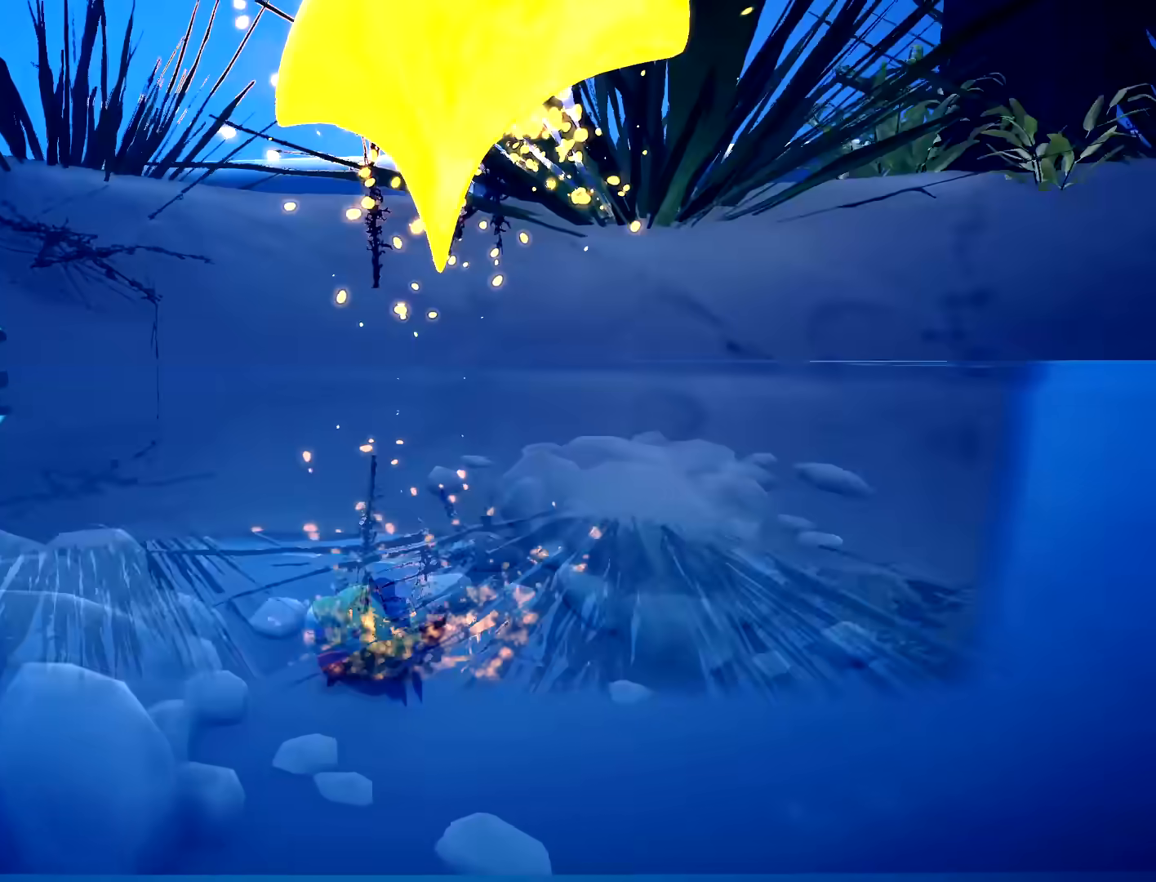
Gameplay with a controller (Xbox layout); each line is a JSON object with the inputs held at the frame after it. "button_events" lists button changes between this image and that frame as [ms after this image, input, new state], when the widget could be followed in between (sticks are given only as held states). Not read: L3 R3 SELECT START.
{"buttons": ["R2"], "left_stick": "center", "right_stick": "center", "button_events": [[317, "R2", "down"]]}
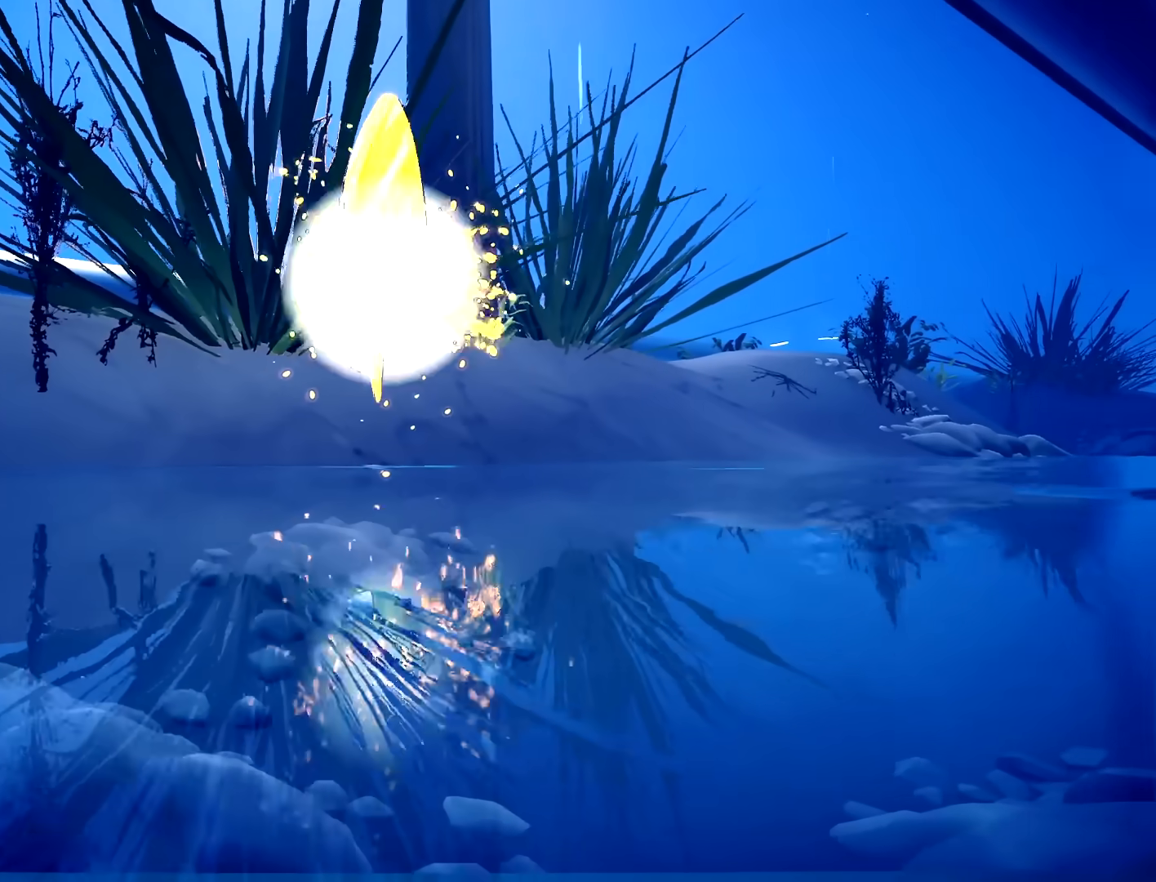
{"buttons": [], "left_stick": "center", "right_stick": "down-right", "button_events": [[50, "R2", "up"]]}
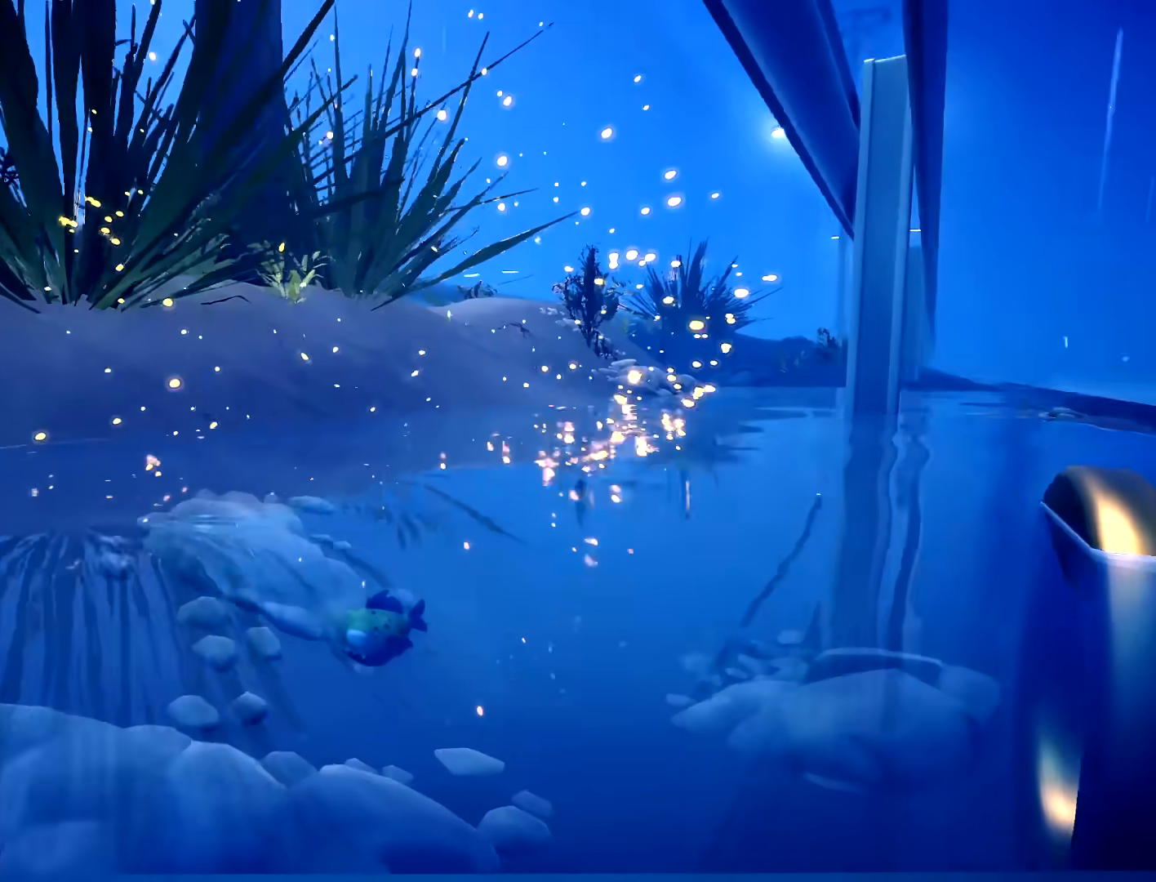
{"buttons": [], "left_stick": "center", "right_stick": "right", "button_events": []}
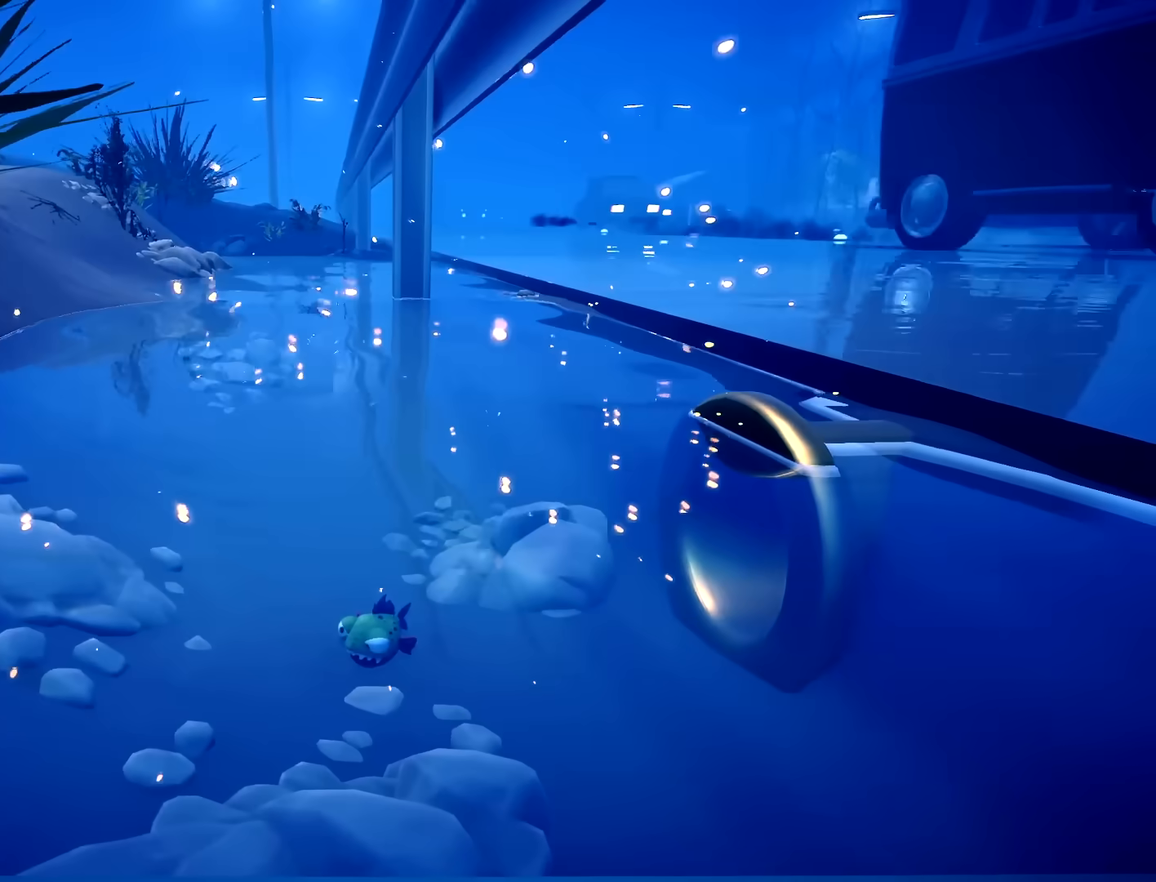
{"buttons": [], "left_stick": "up-left", "right_stick": "left", "button_events": []}
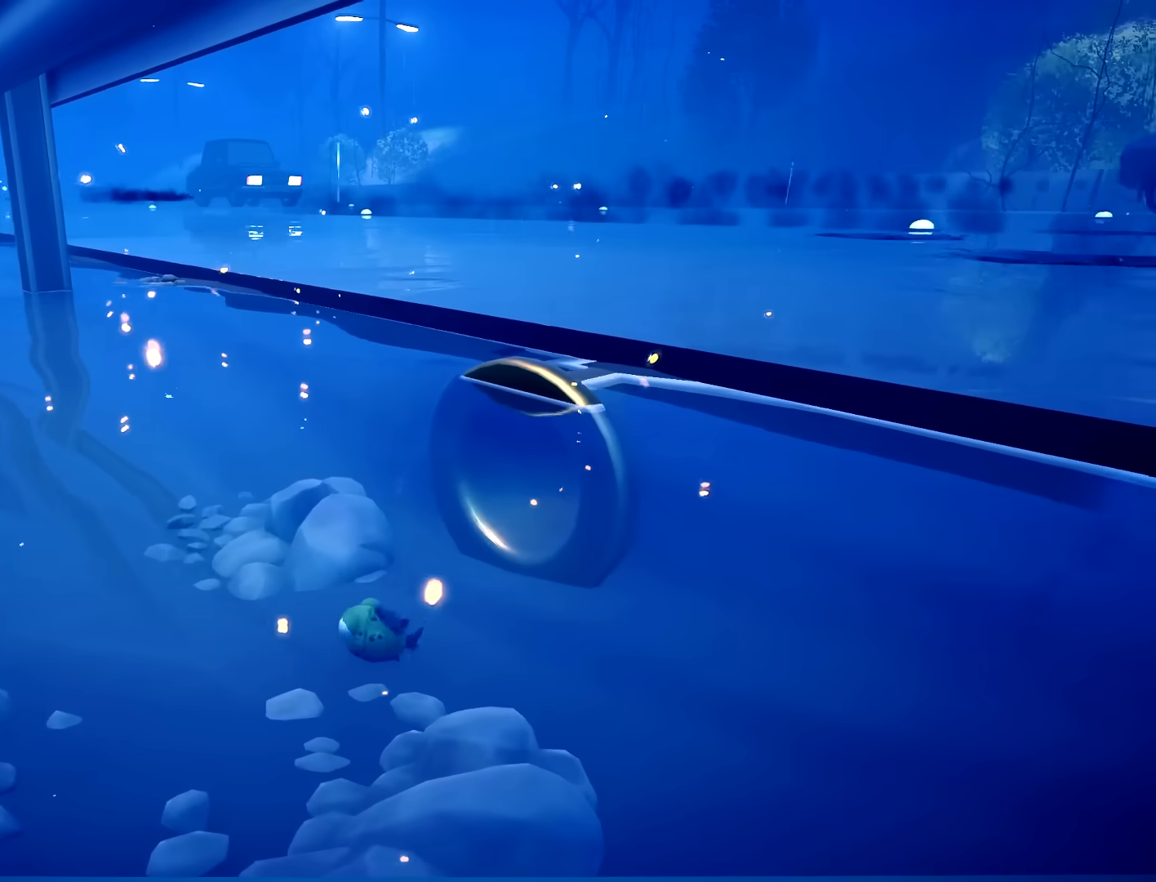
{"buttons": [], "left_stick": "up", "right_stick": "center", "button_events": []}
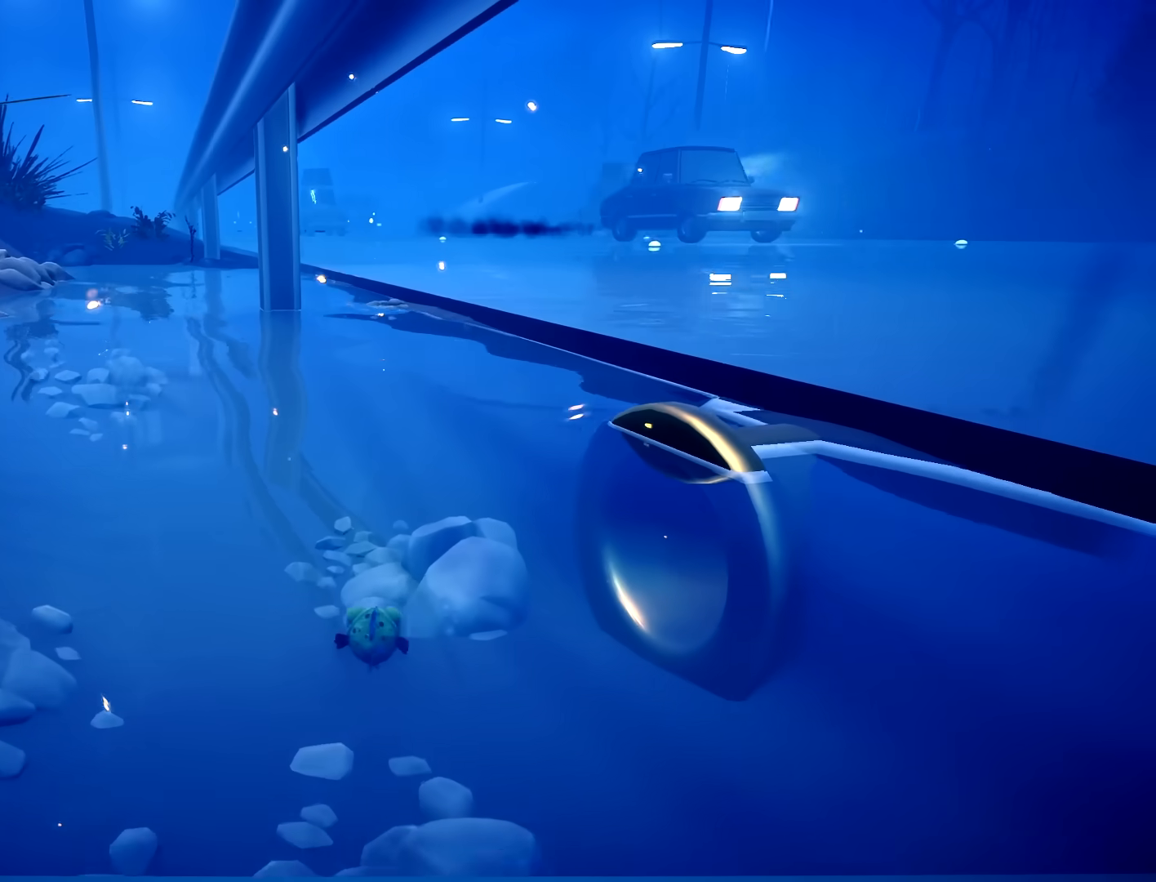
{"buttons": [], "left_stick": "up-left", "right_stick": "center", "button_events": []}
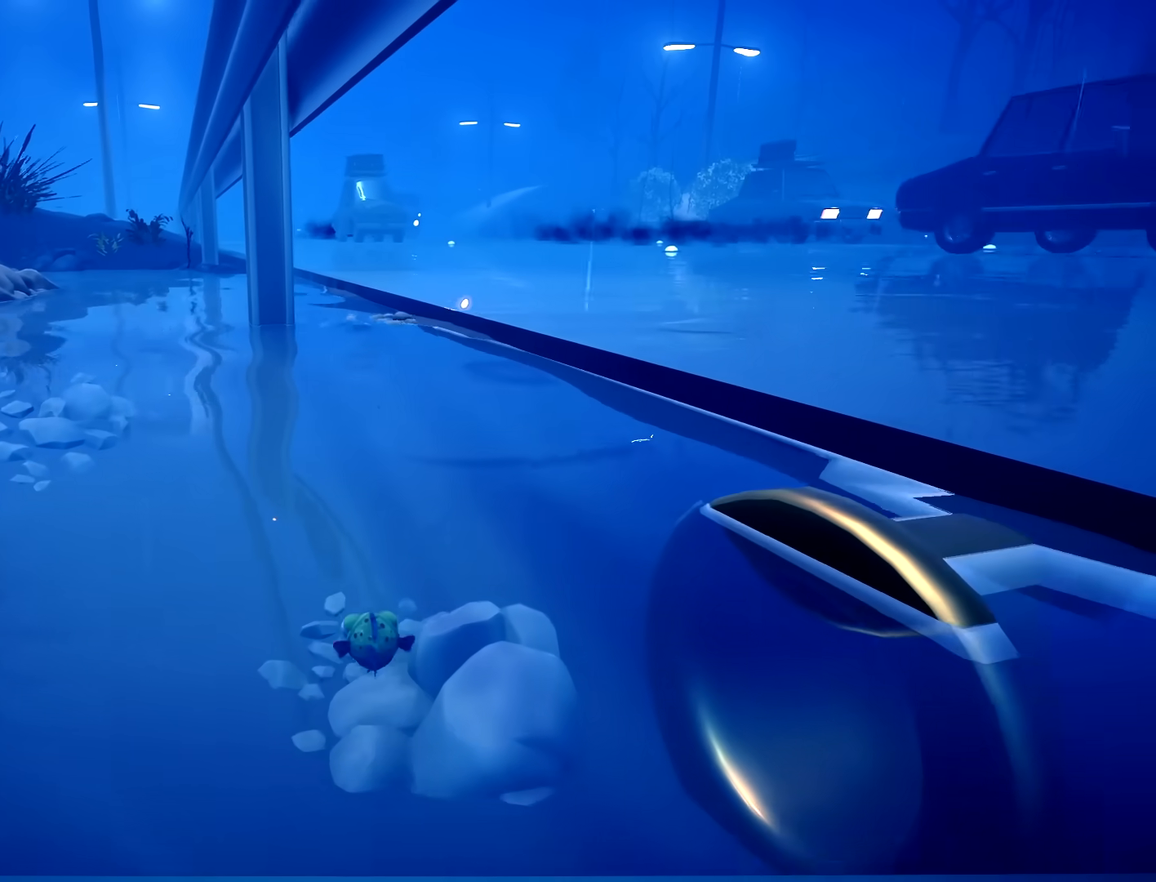
{"buttons": [], "left_stick": "up-left", "right_stick": "center", "button_events": []}
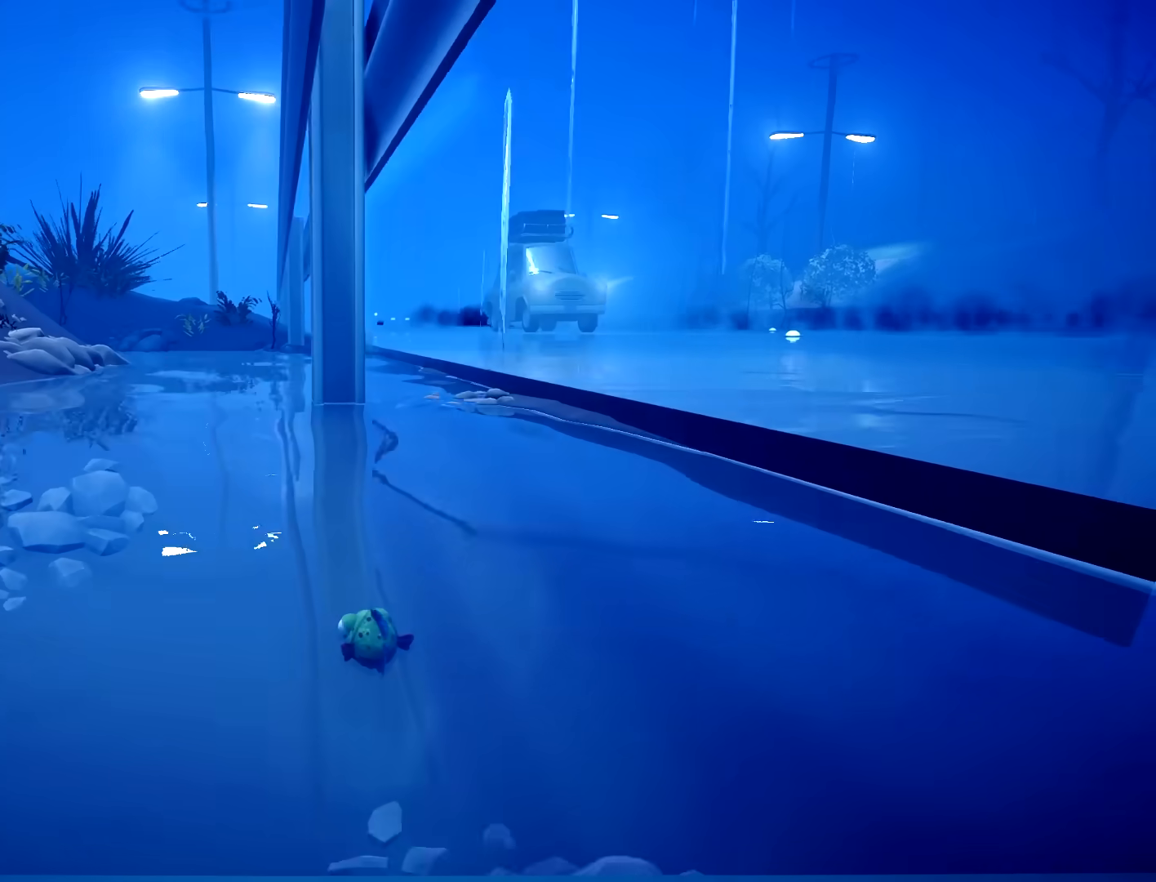
{"buttons": [], "left_stick": "up-left", "right_stick": "center", "button_events": []}
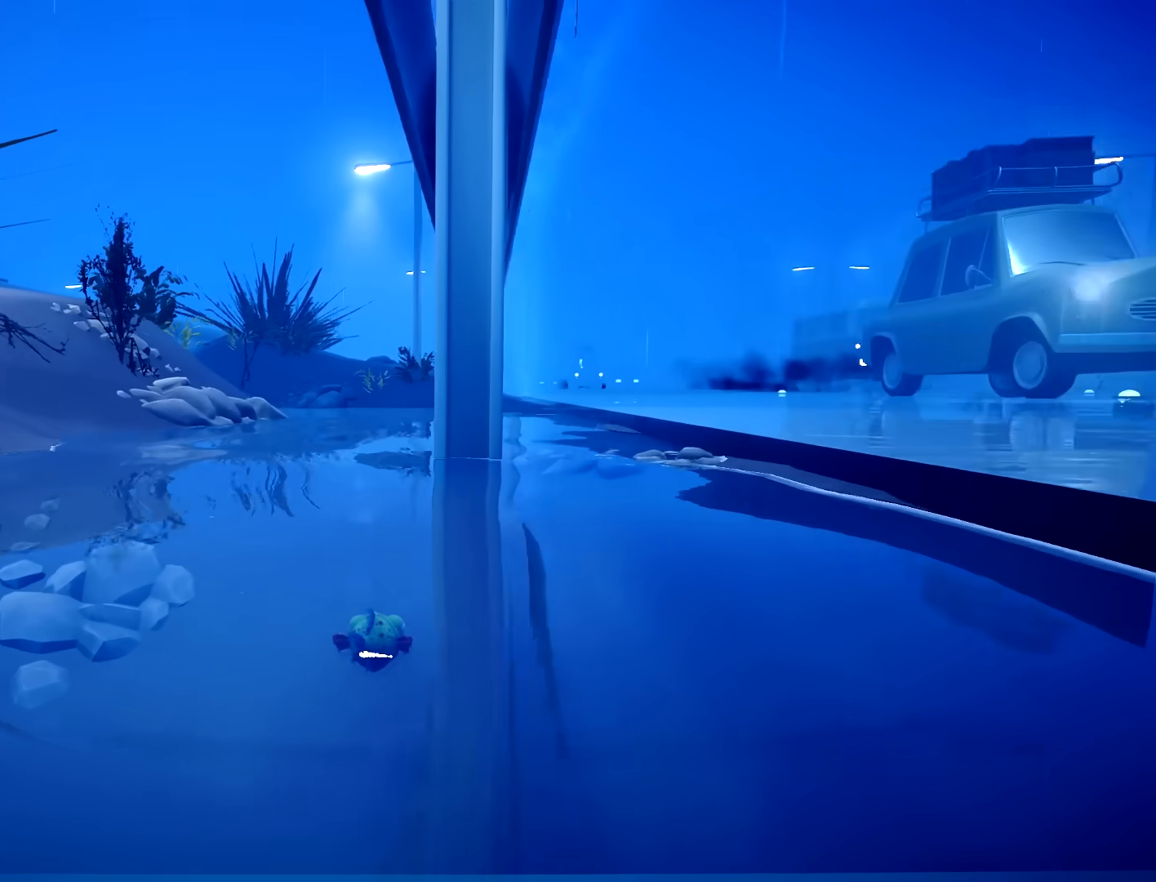
{"buttons": [], "left_stick": "up", "right_stick": "center", "button_events": []}
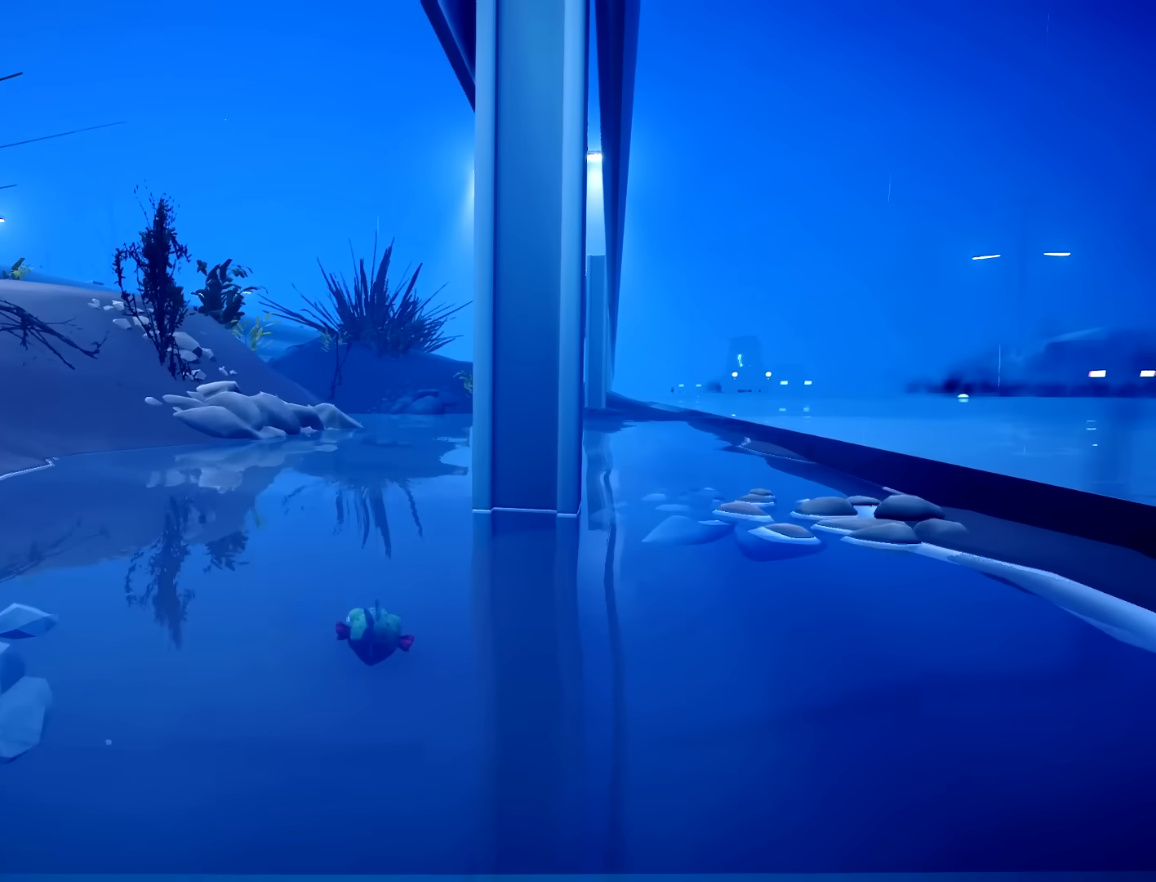
{"buttons": [], "left_stick": "up", "right_stick": "center", "button_events": []}
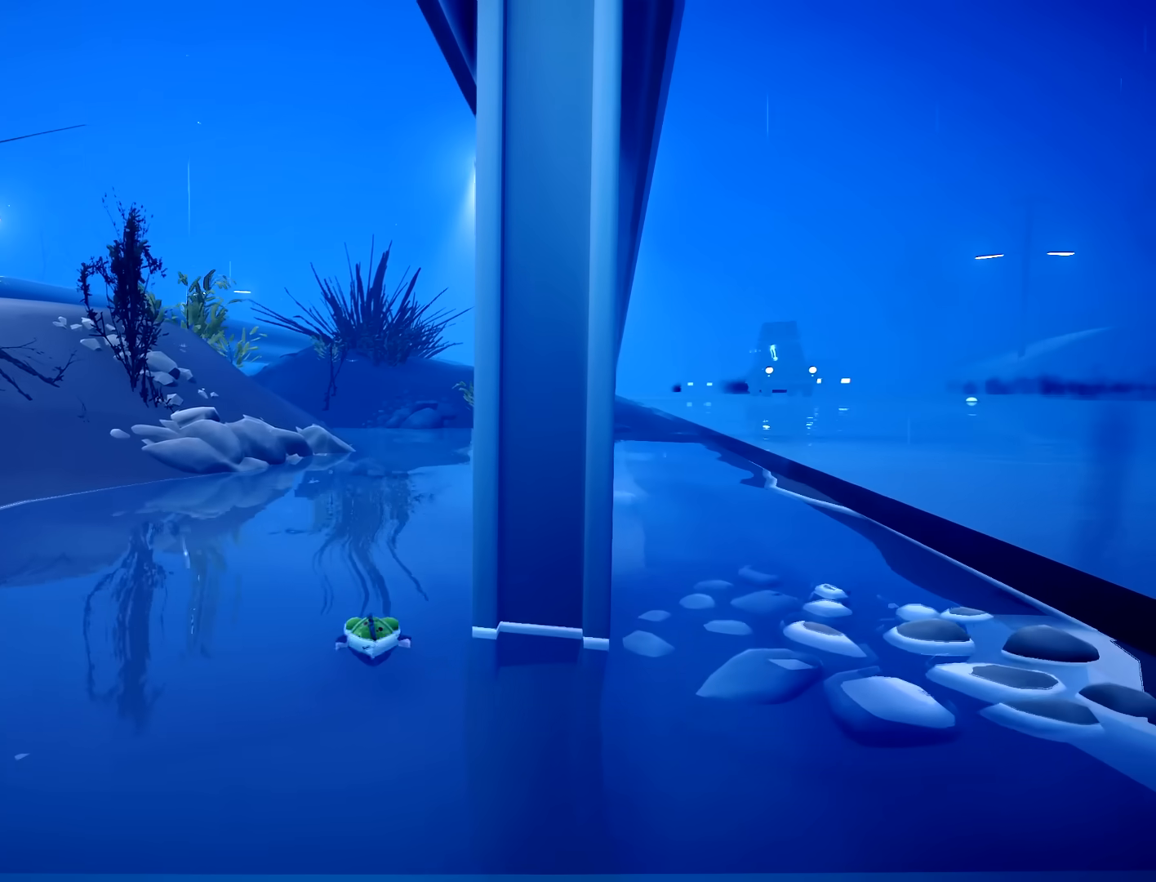
{"buttons": [], "left_stick": "up", "right_stick": "center", "button_events": []}
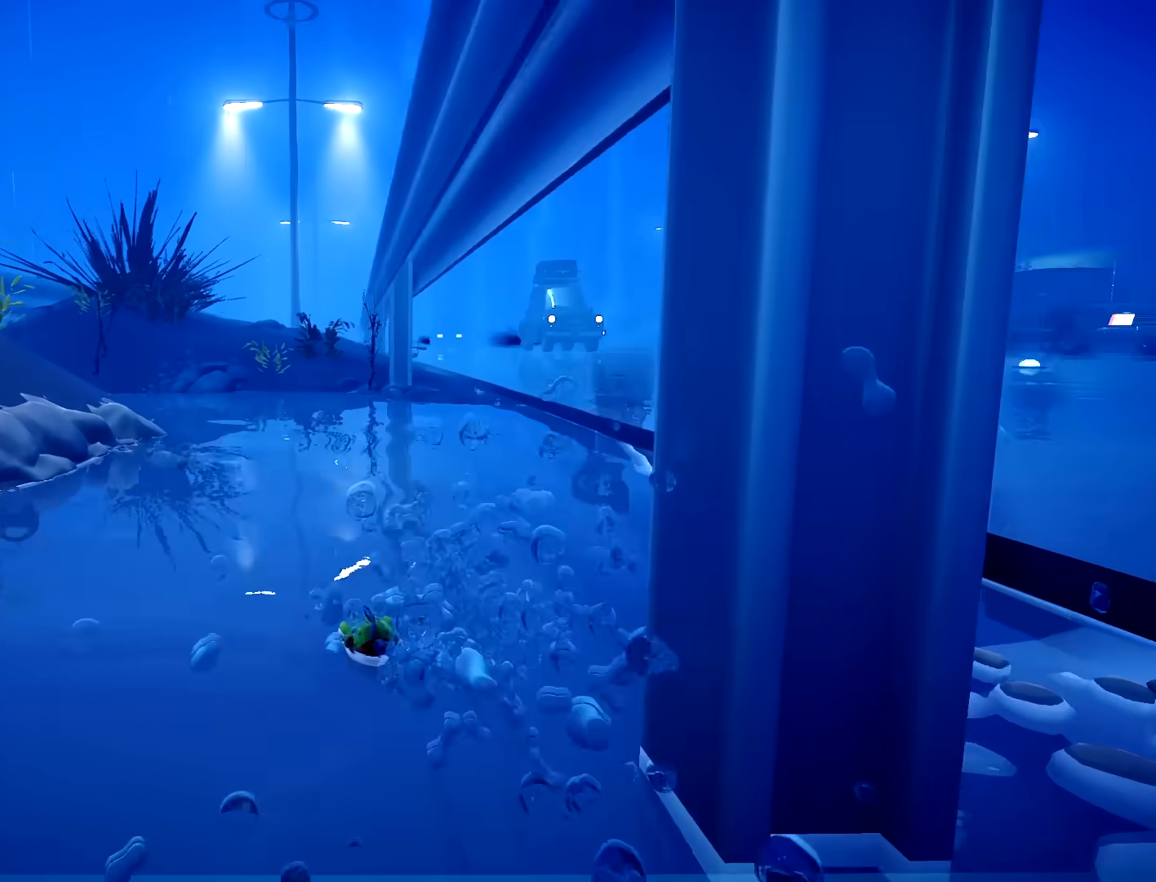
{"buttons": [], "left_stick": "up-left", "right_stick": "center", "button_events": []}
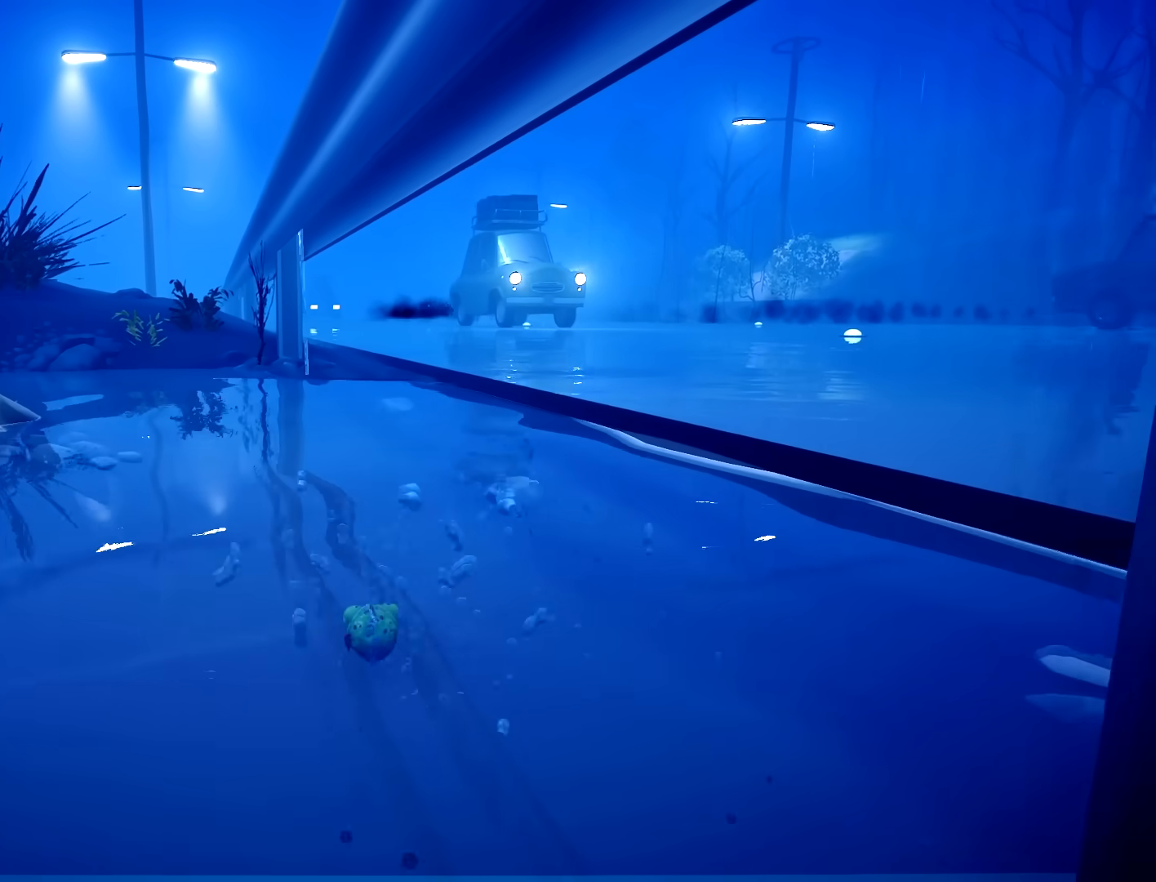
{"buttons": [], "left_stick": "up", "right_stick": "center", "button_events": []}
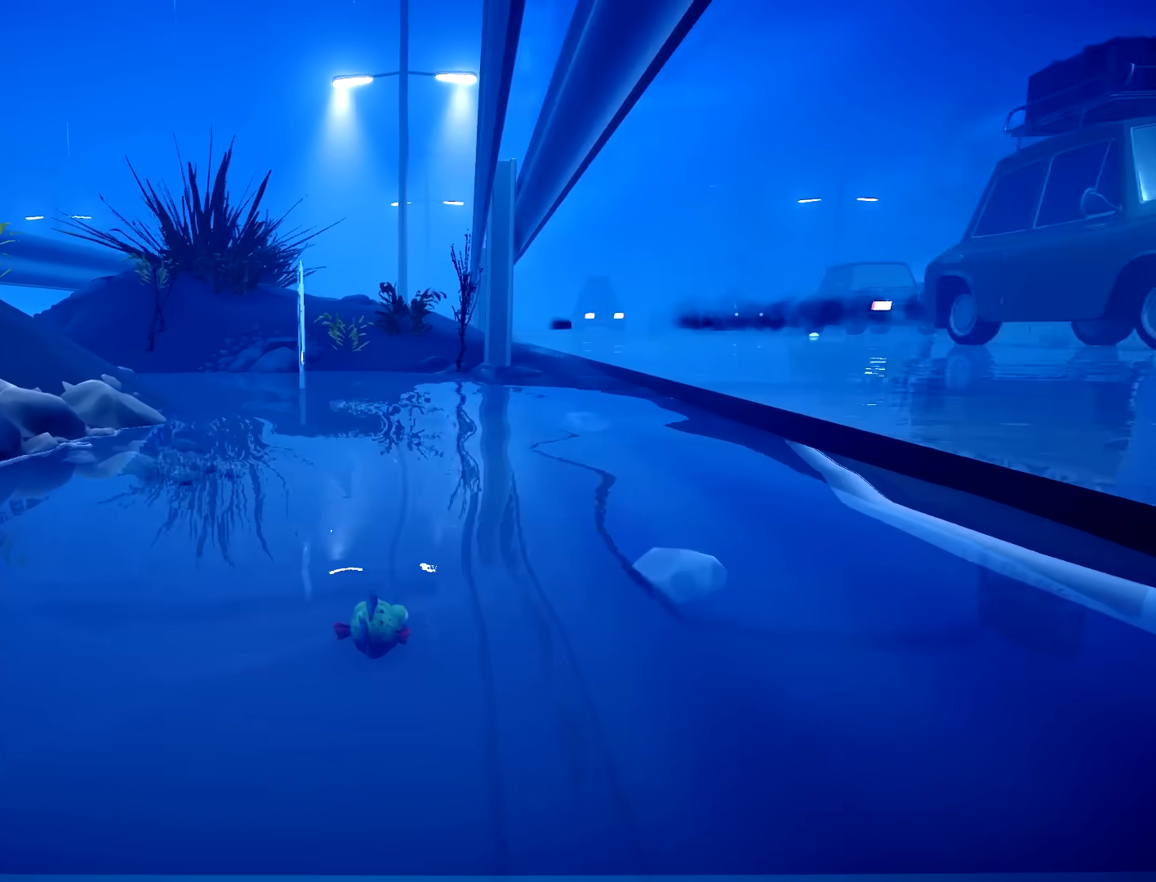
{"buttons": [], "left_stick": "up", "right_stick": "center", "button_events": []}
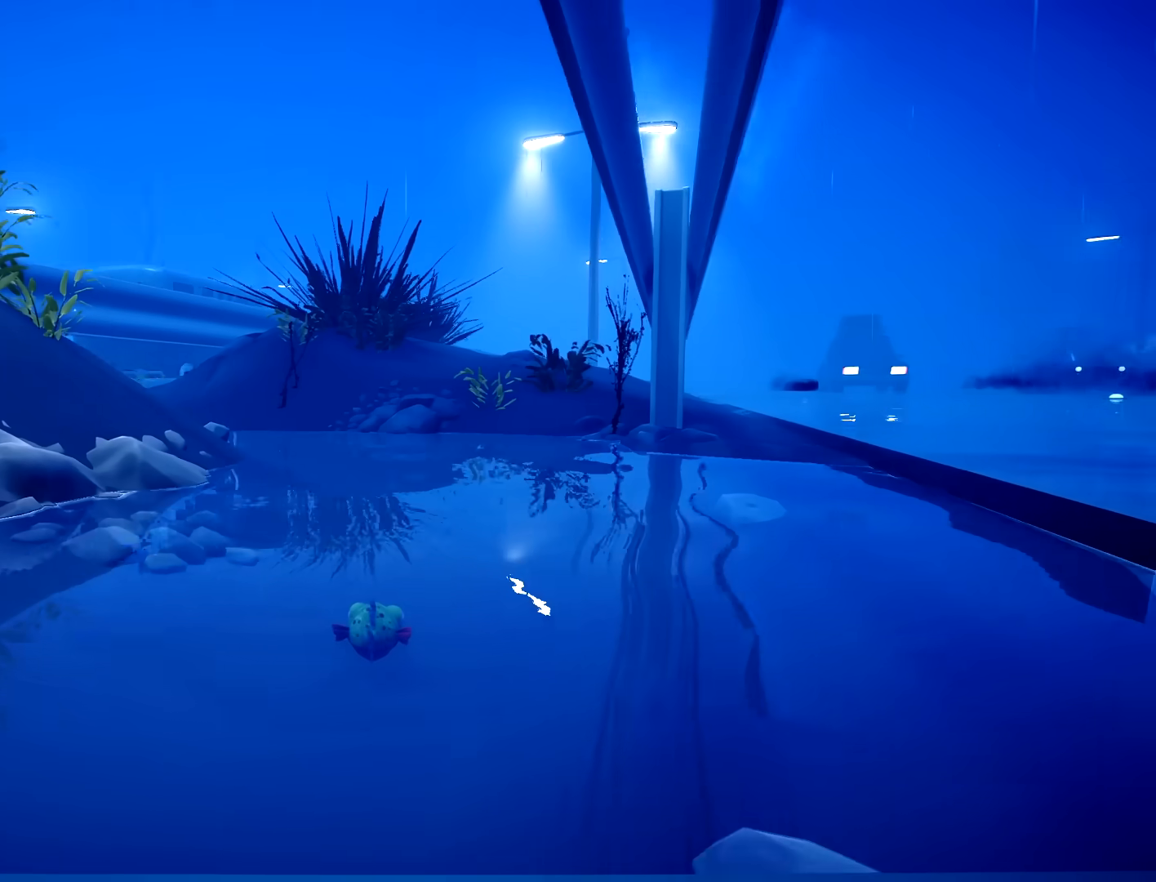
{"buttons": [], "left_stick": "up-right", "right_stick": "center", "button_events": []}
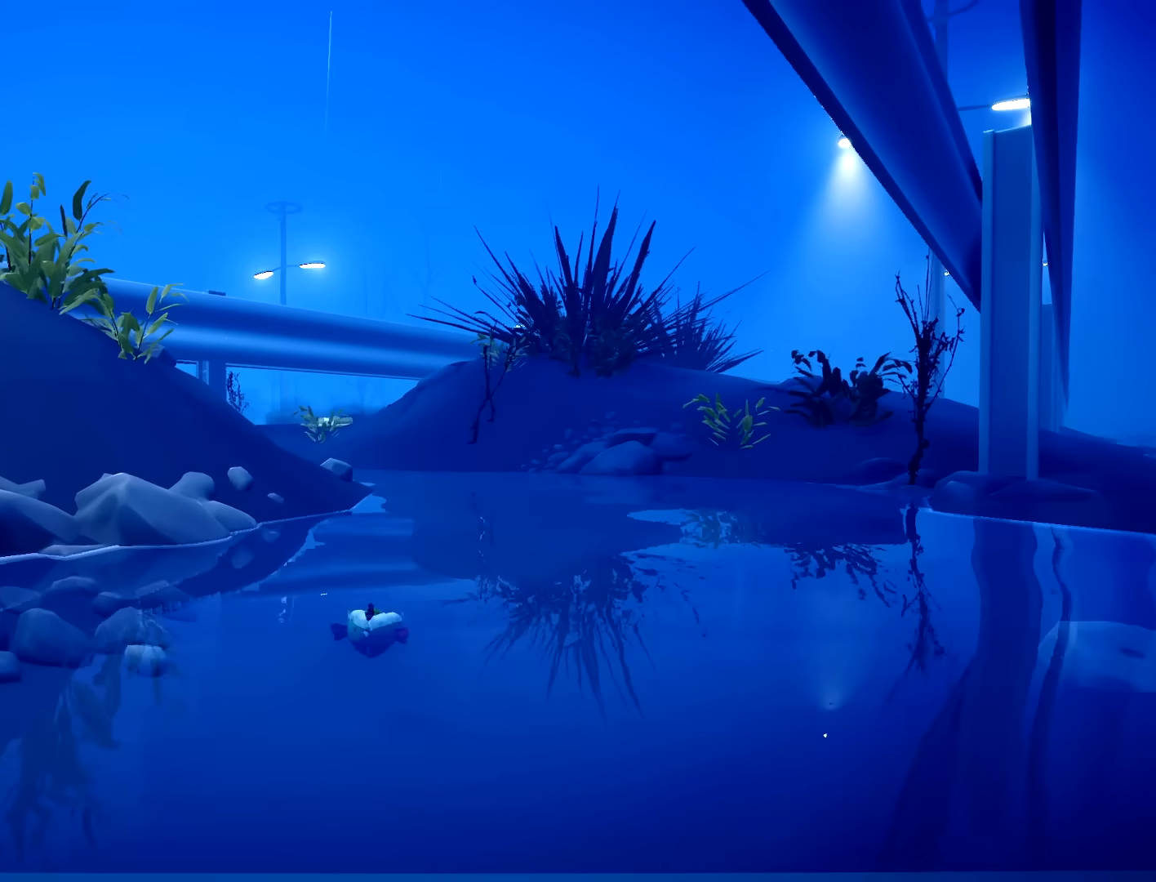
{"buttons": [], "left_stick": "center", "right_stick": "center", "button_events": []}
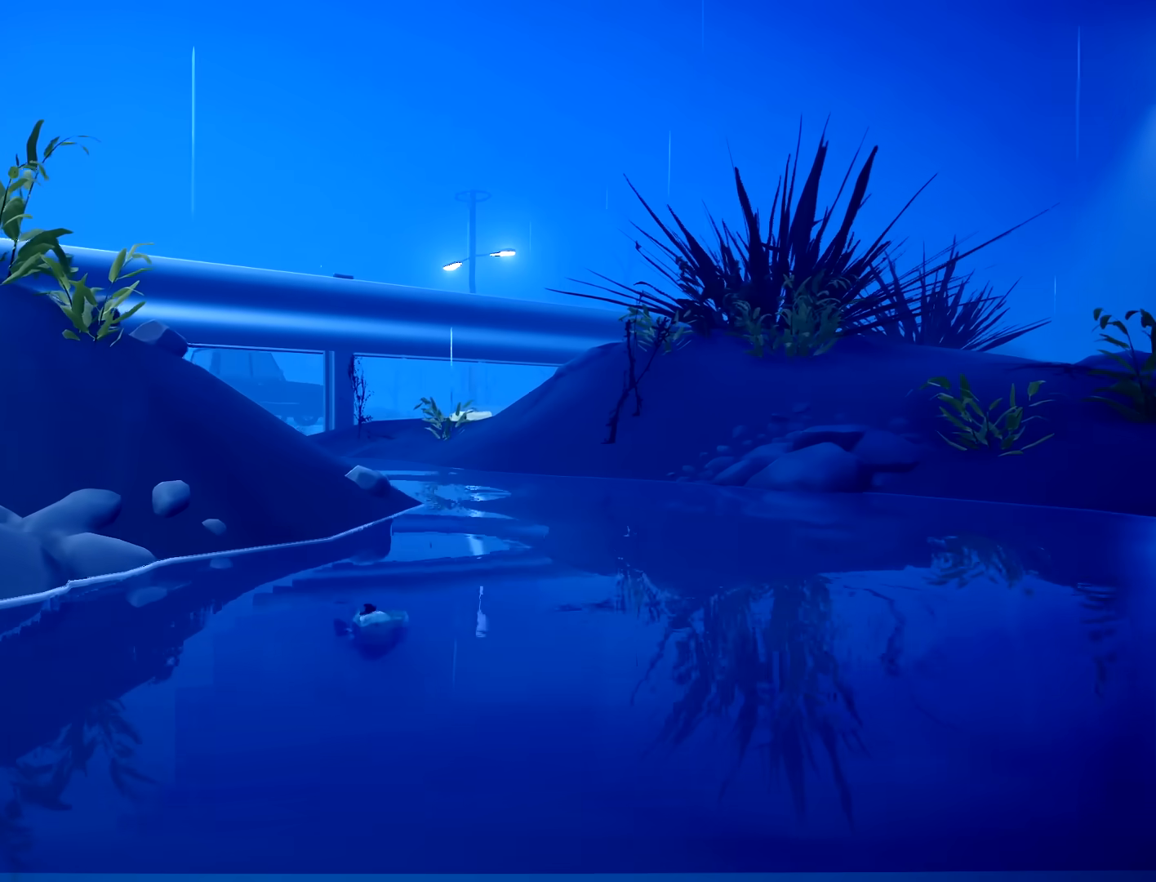
{"buttons": [], "left_stick": "up-right", "right_stick": "center", "button_events": []}
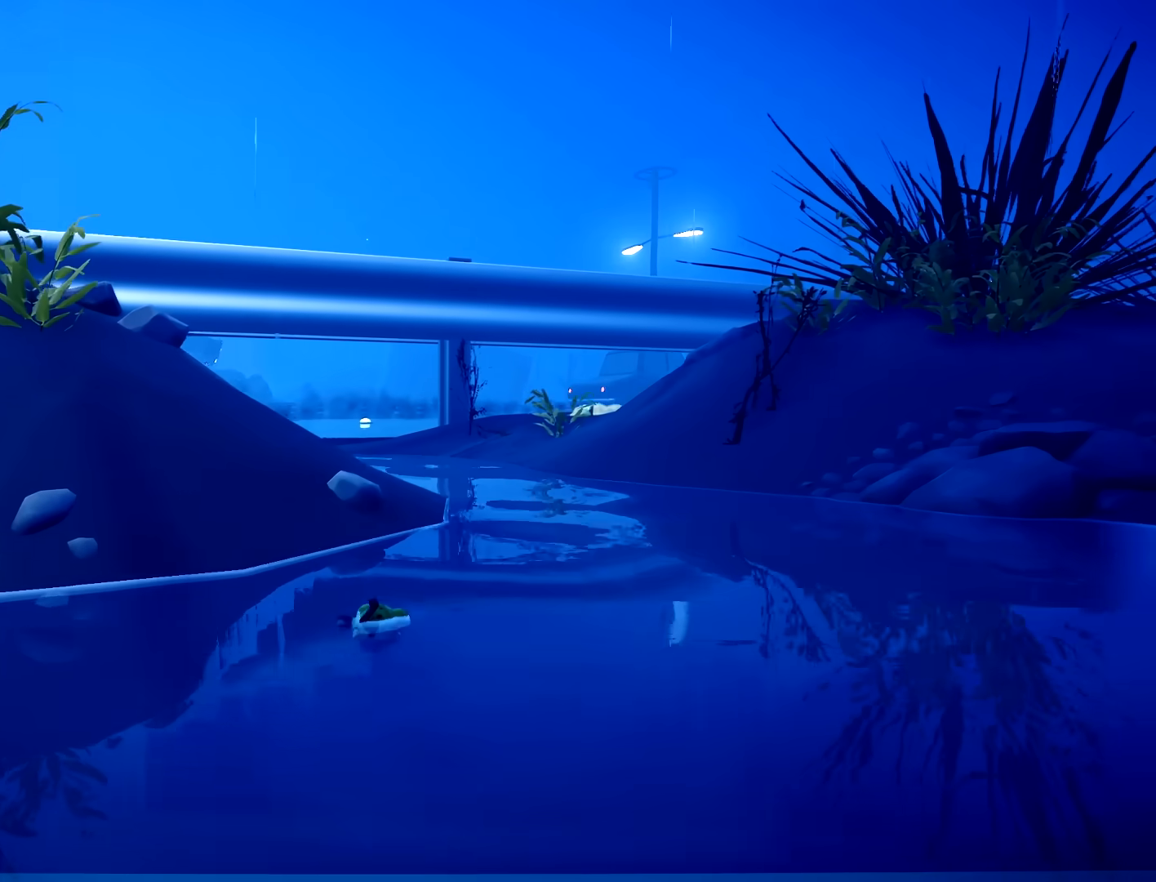
{"buttons": [], "left_stick": "up", "right_stick": "center", "button_events": []}
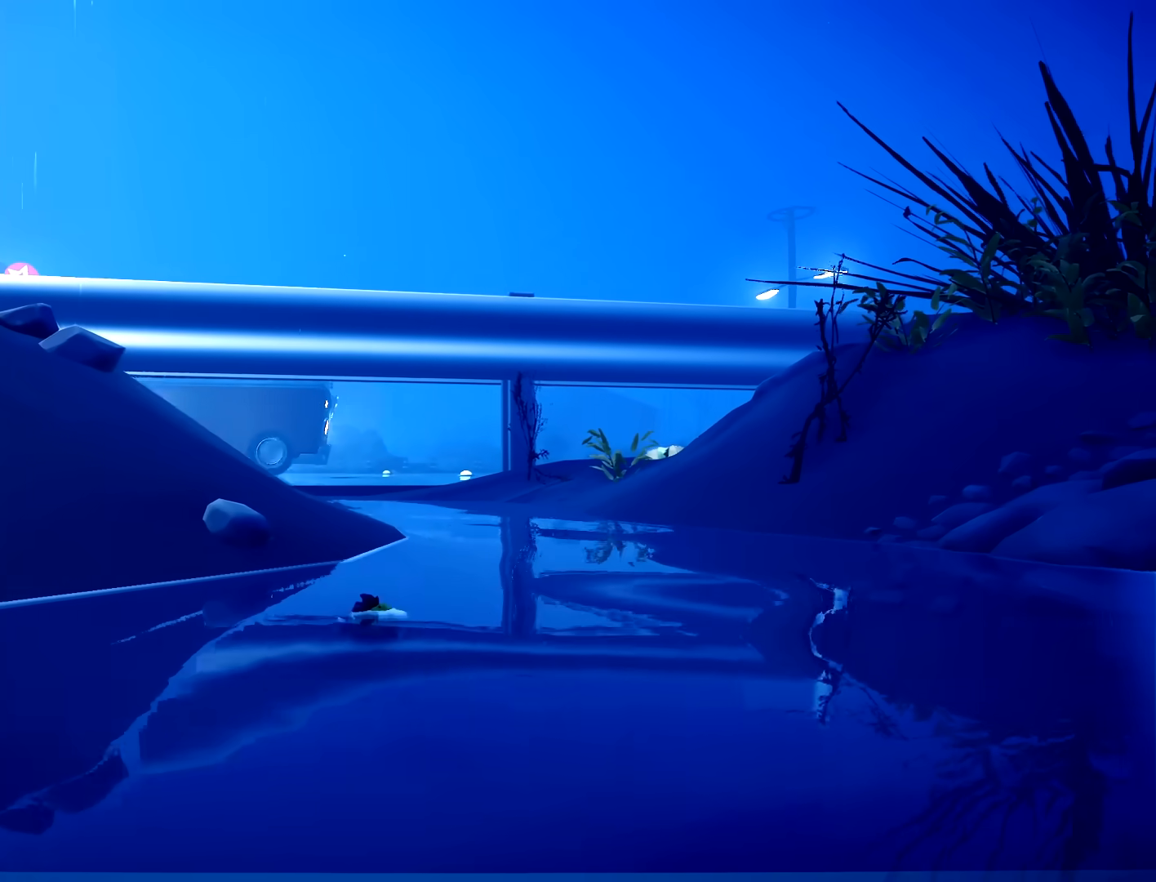
{"buttons": [], "left_stick": "up-right", "right_stick": "center", "button_events": []}
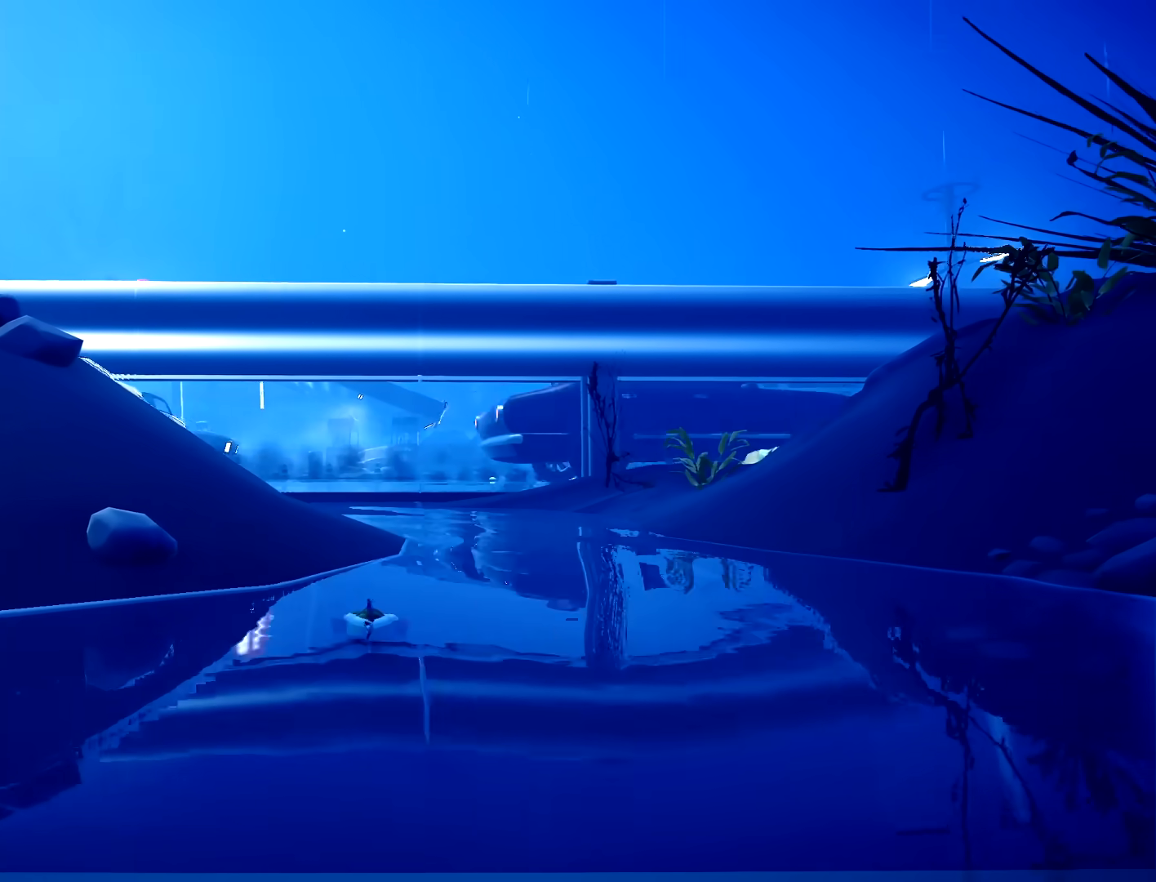
{"buttons": [], "left_stick": "up-right", "right_stick": "center", "button_events": []}
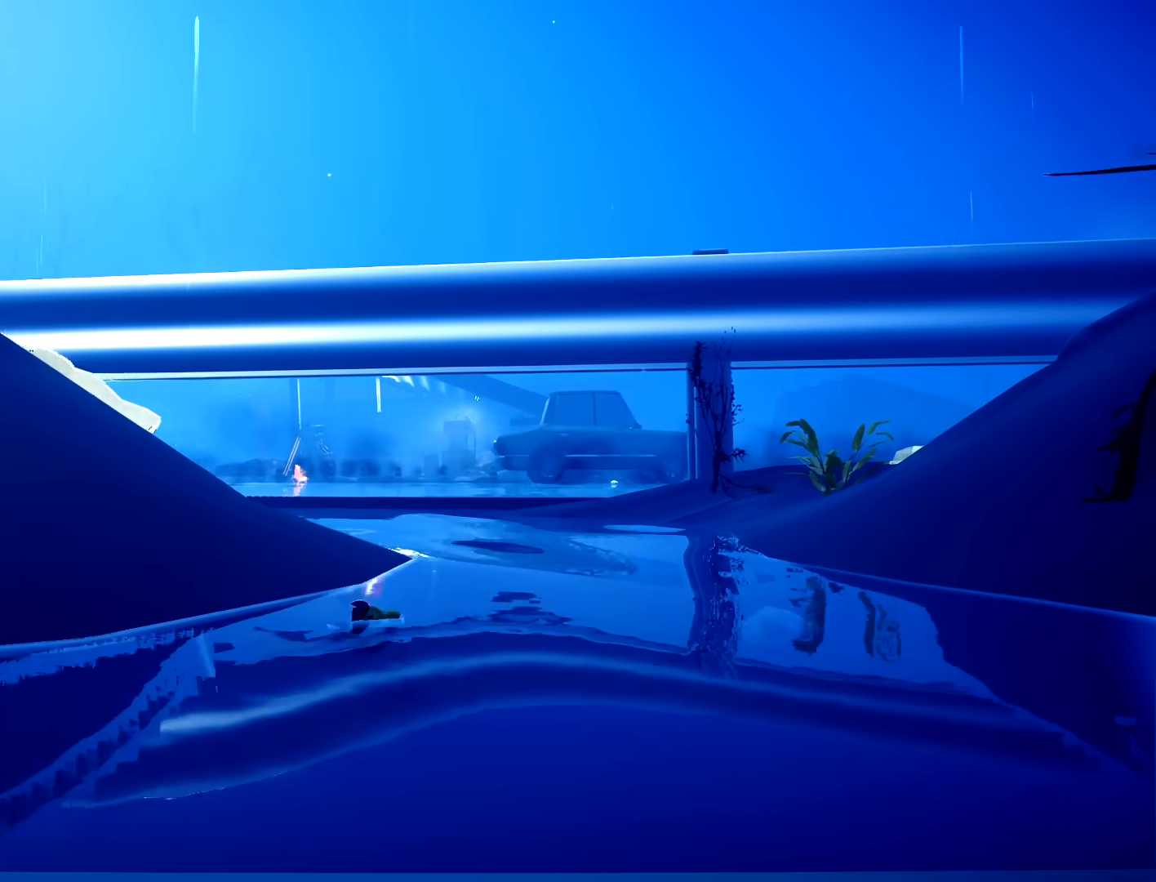
{"buttons": [], "left_stick": "center", "right_stick": "center", "button_events": [[233, "R2", "down"], [300, "R2", "up"]]}
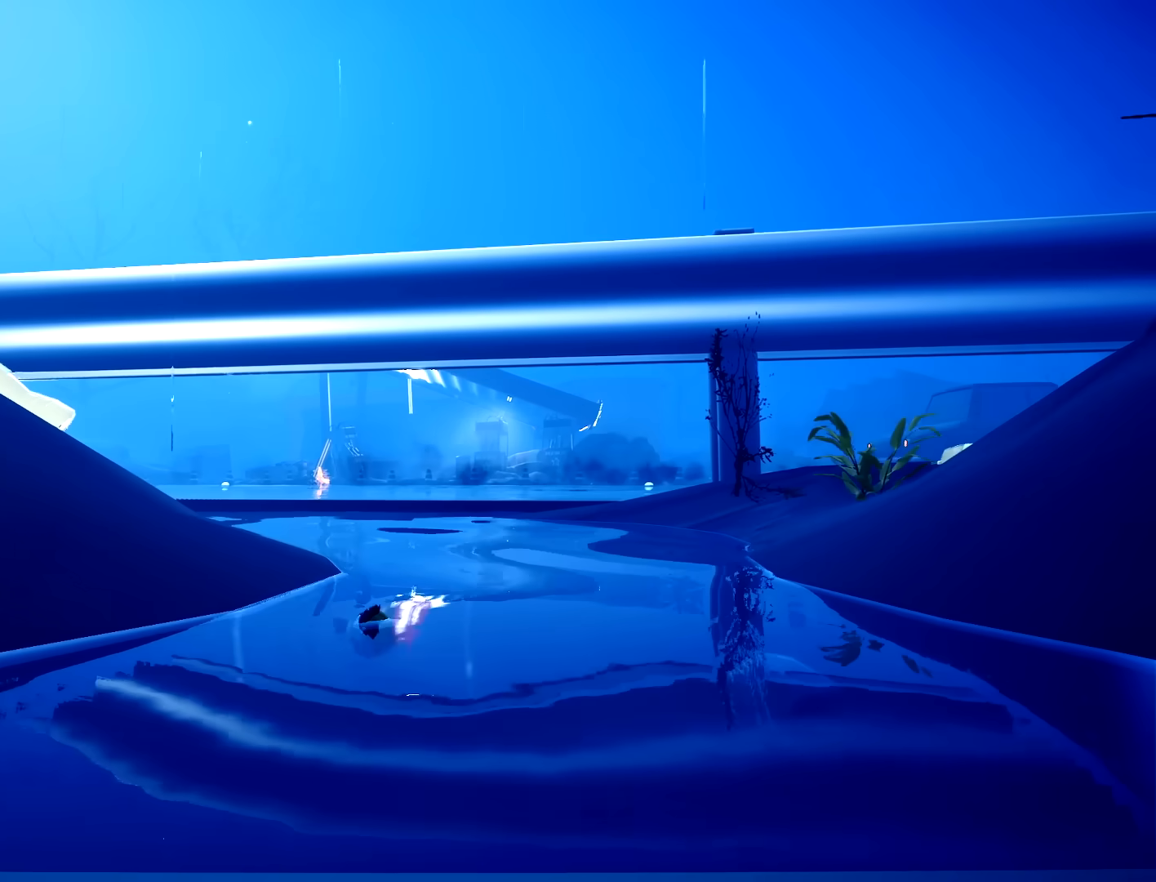
{"buttons": [], "left_stick": "up-right", "right_stick": "center", "button_events": []}
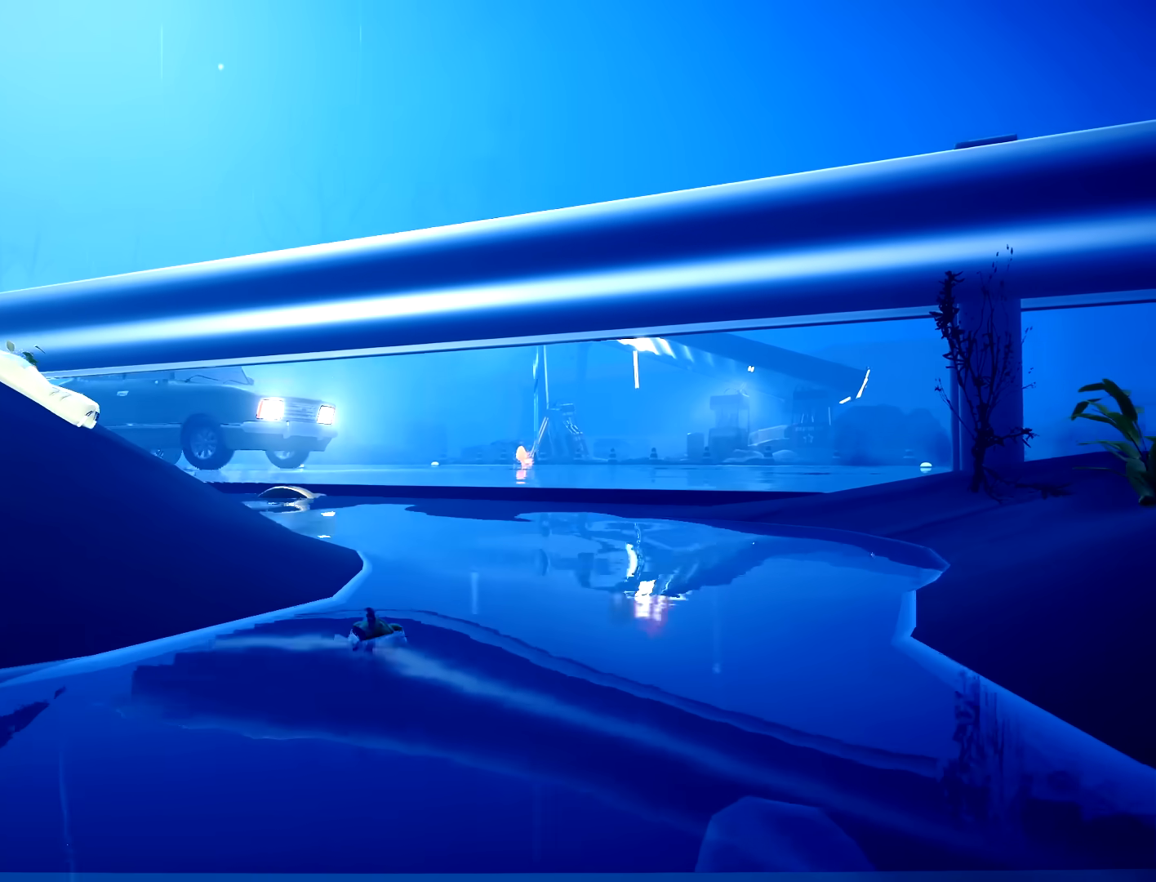
{"buttons": [], "left_stick": "up-right", "right_stick": "center", "button_events": []}
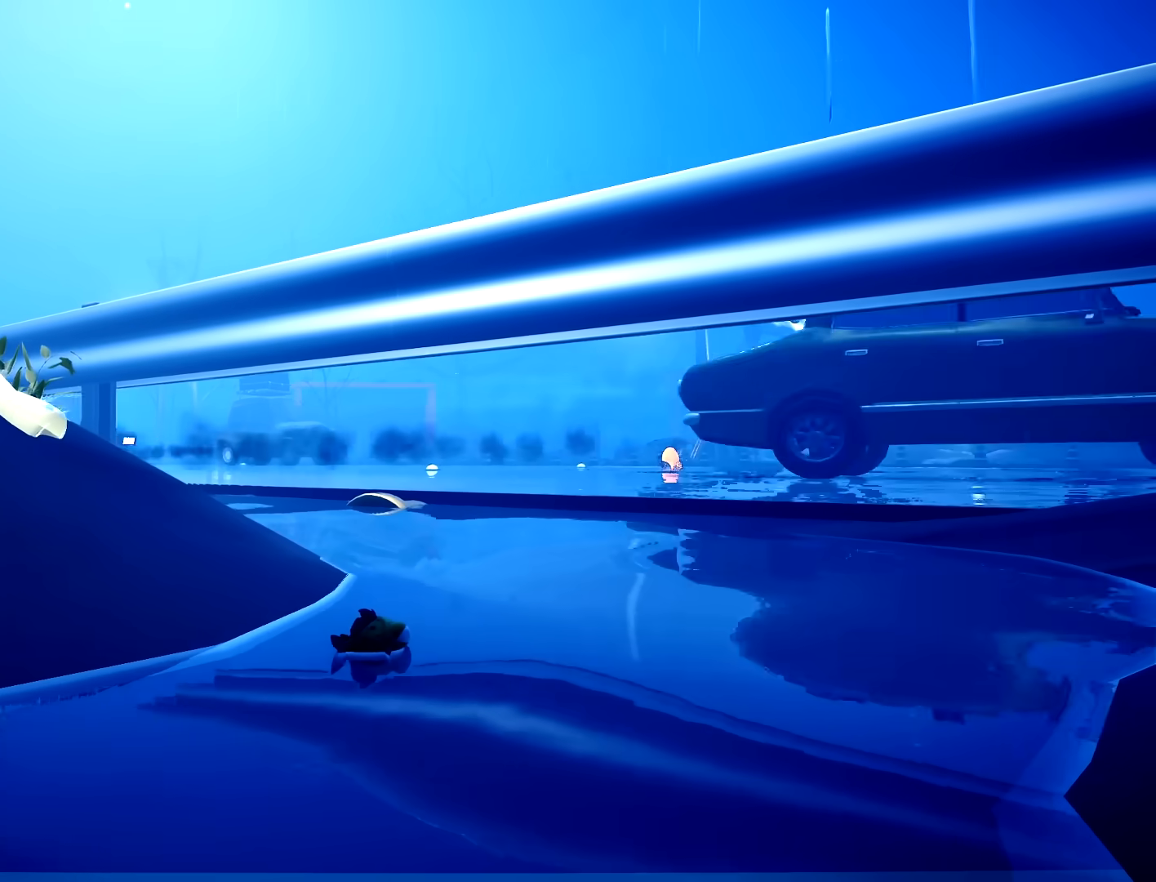
{"buttons": [], "left_stick": "up", "right_stick": "center", "button_events": []}
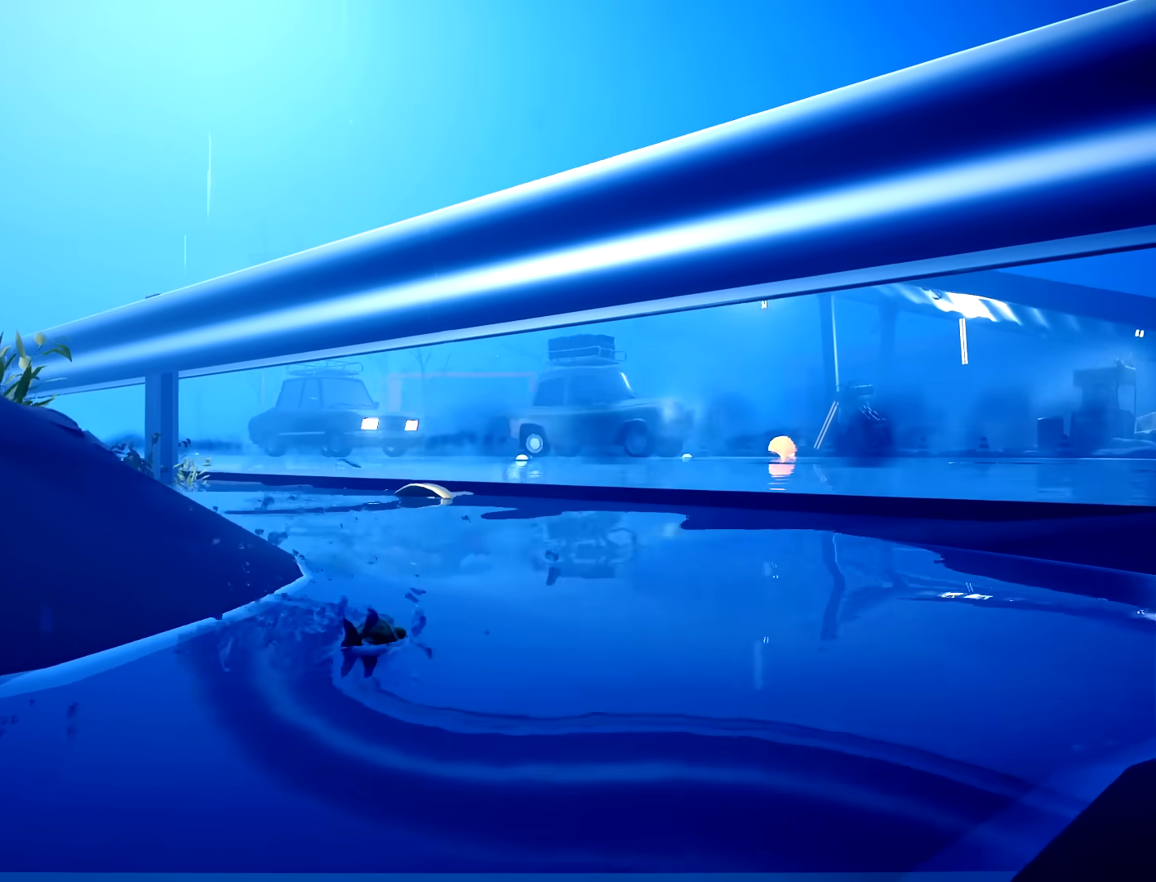
{"buttons": [], "left_stick": "center", "right_stick": "center", "button_events": []}
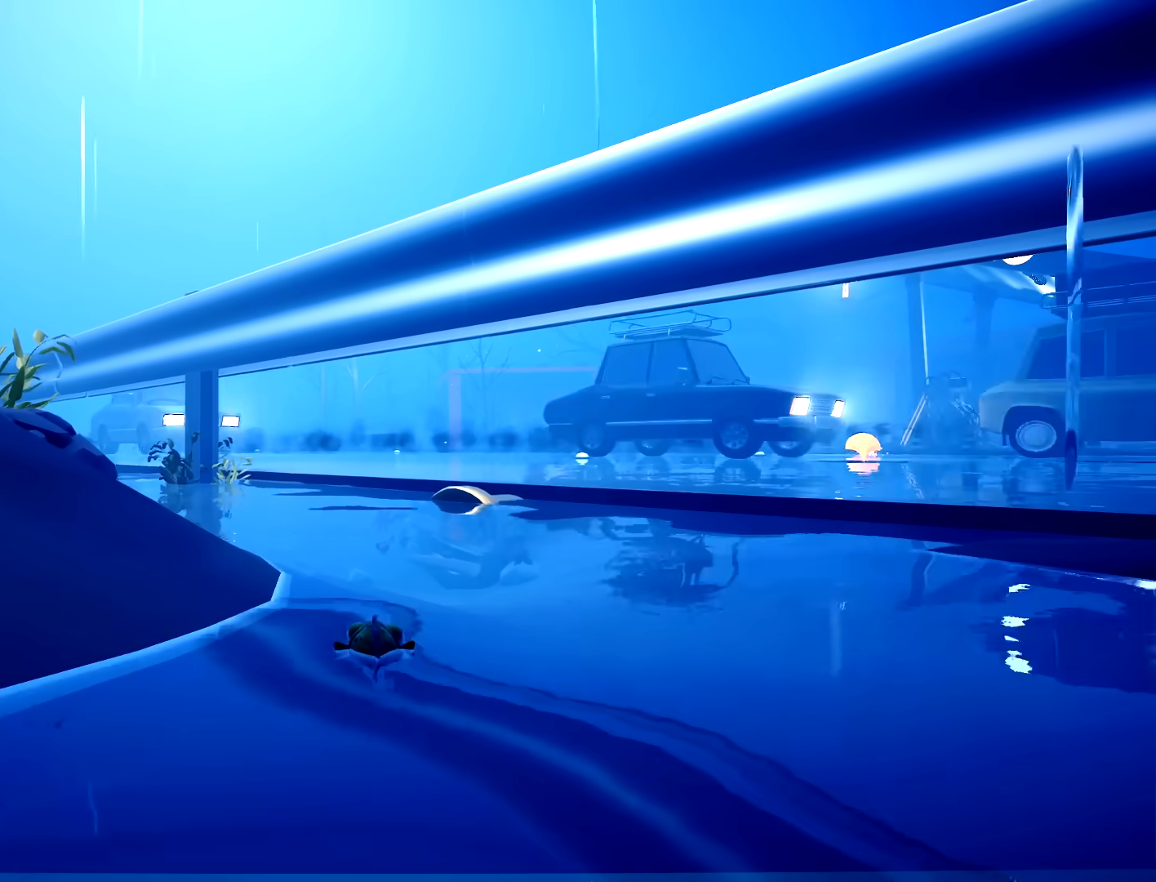
{"buttons": [], "left_stick": "up-right", "right_stick": "center", "button_events": []}
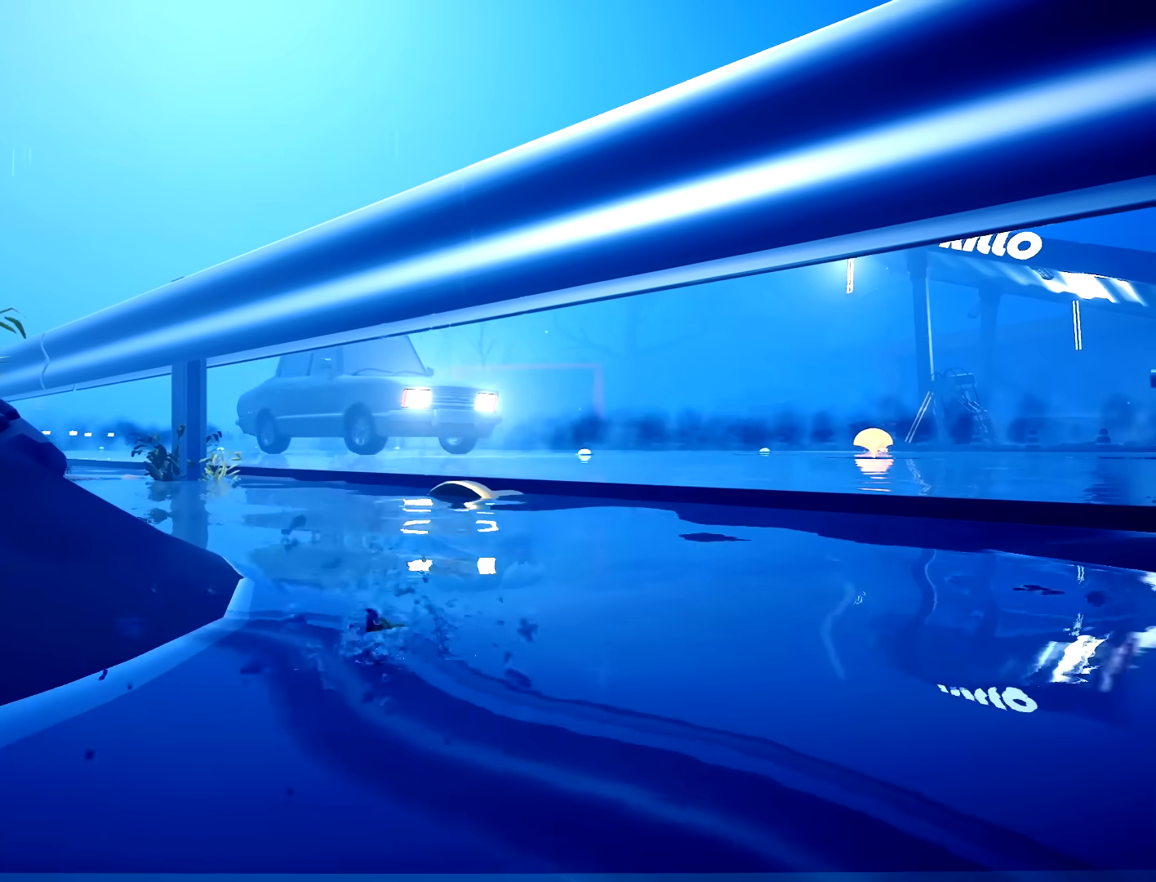
{"buttons": [], "left_stick": "up", "right_stick": "left", "button_events": []}
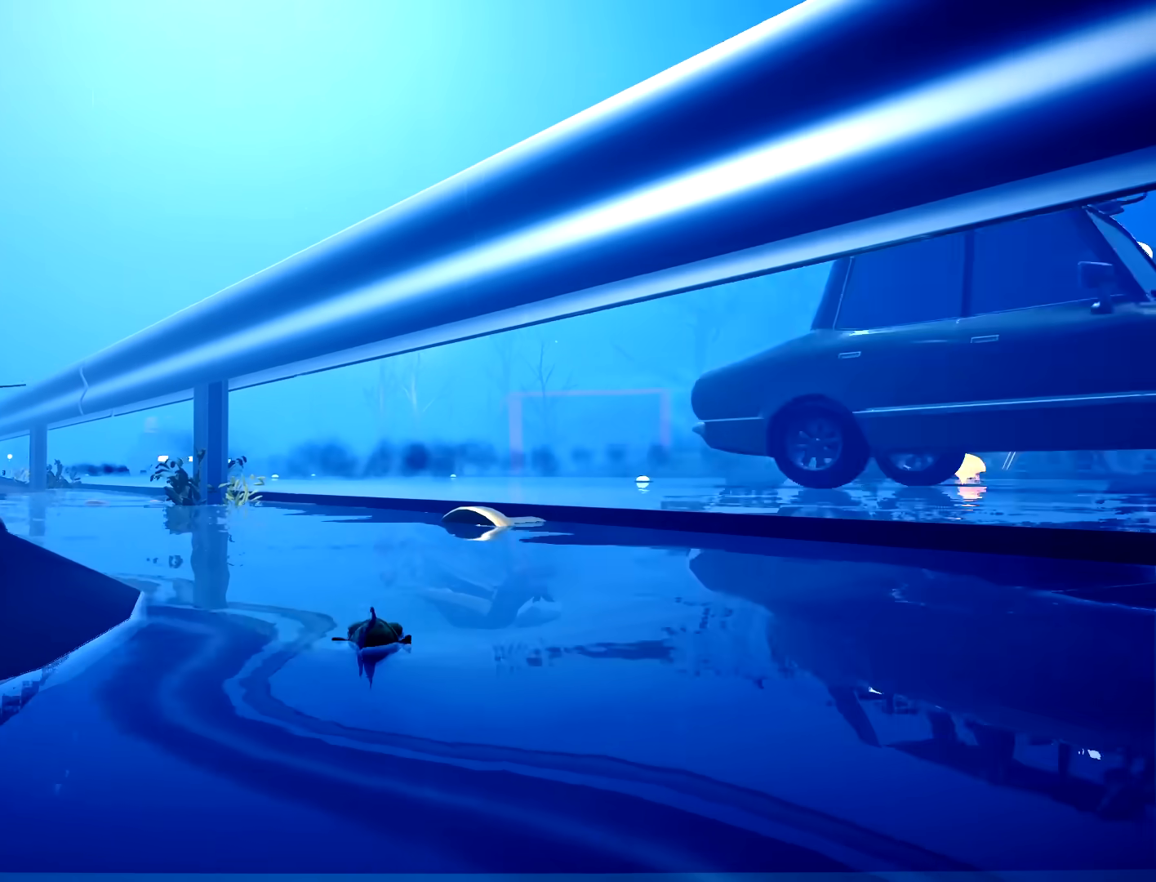
{"buttons": ["L2"], "left_stick": "up", "right_stick": "center", "button_events": [[150, "L2", "down"]]}
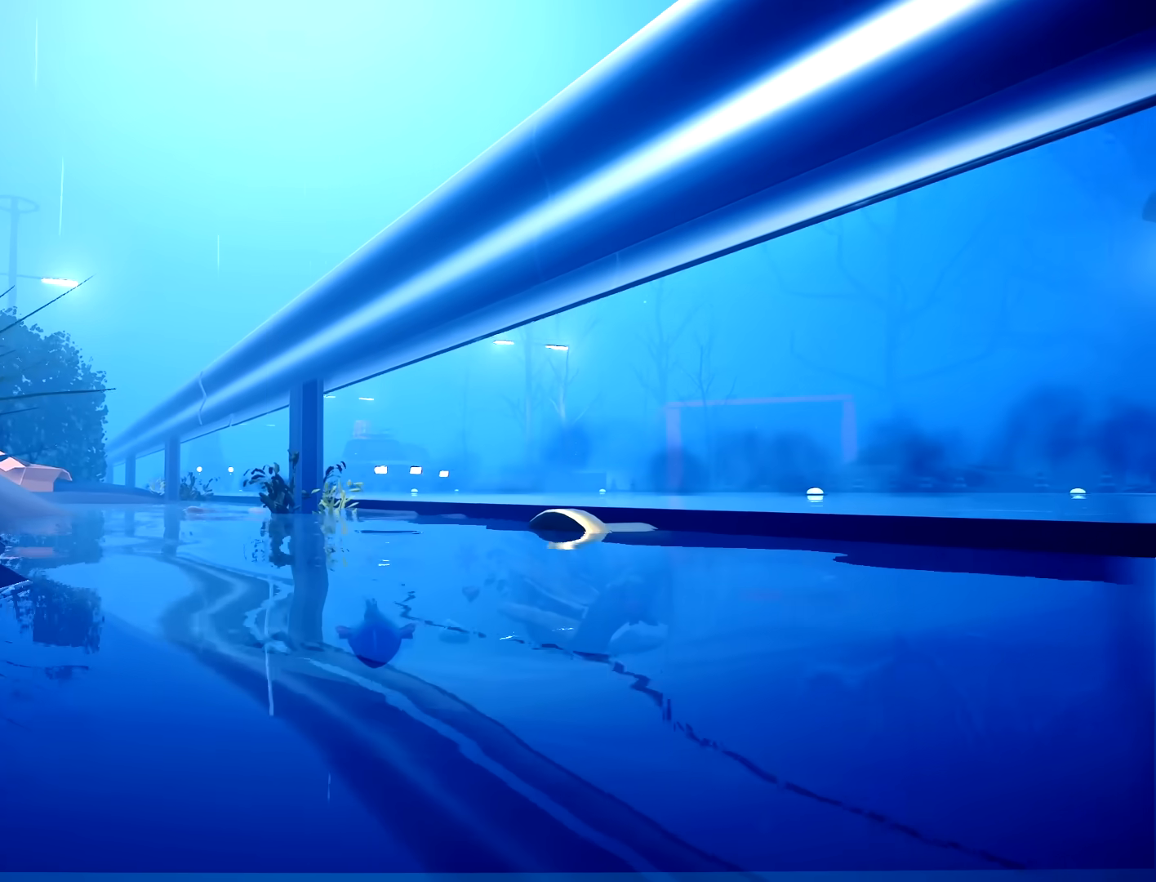
{"buttons": [], "left_stick": "up-right", "right_stick": "center", "button_events": [[200, "L2", "up"]]}
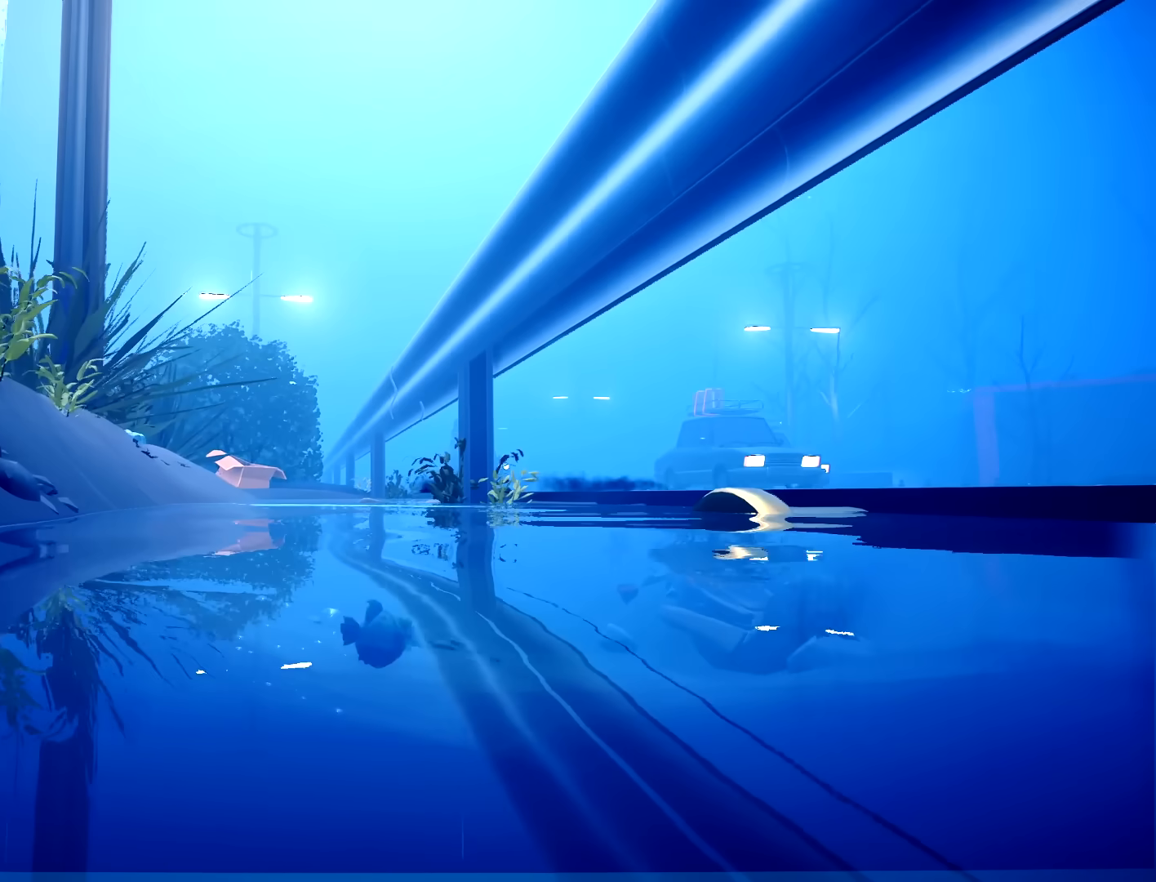
{"buttons": [], "left_stick": "up-right", "right_stick": "center", "button_events": []}